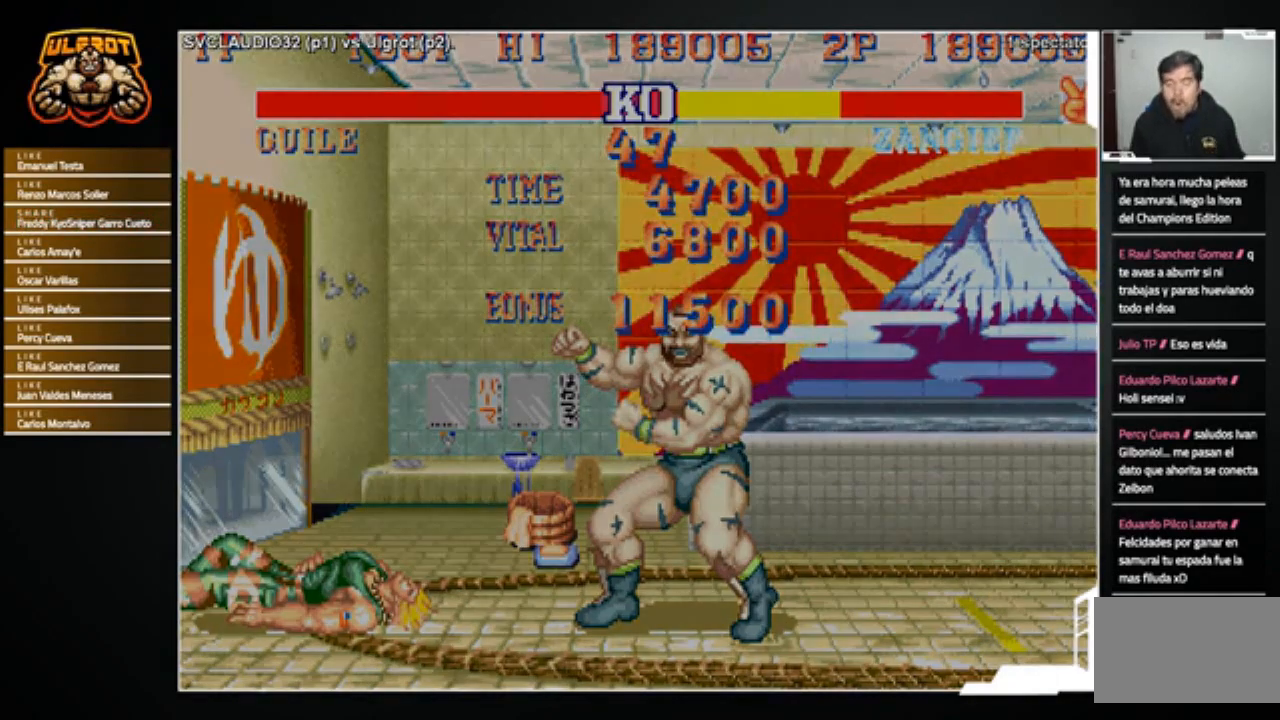
Gameplay with a controller (arcade stick); each line is a JSON object with the inputs held at the frame after it. "events" lists button and stick changes between this image and that frame as [ms after this image, input, new state], when the widget could be followed in between. Not read: L3 R3.
{"buttons": [], "left_stick": "down-right", "events": [[401, "left_stick", "down-right"]]}
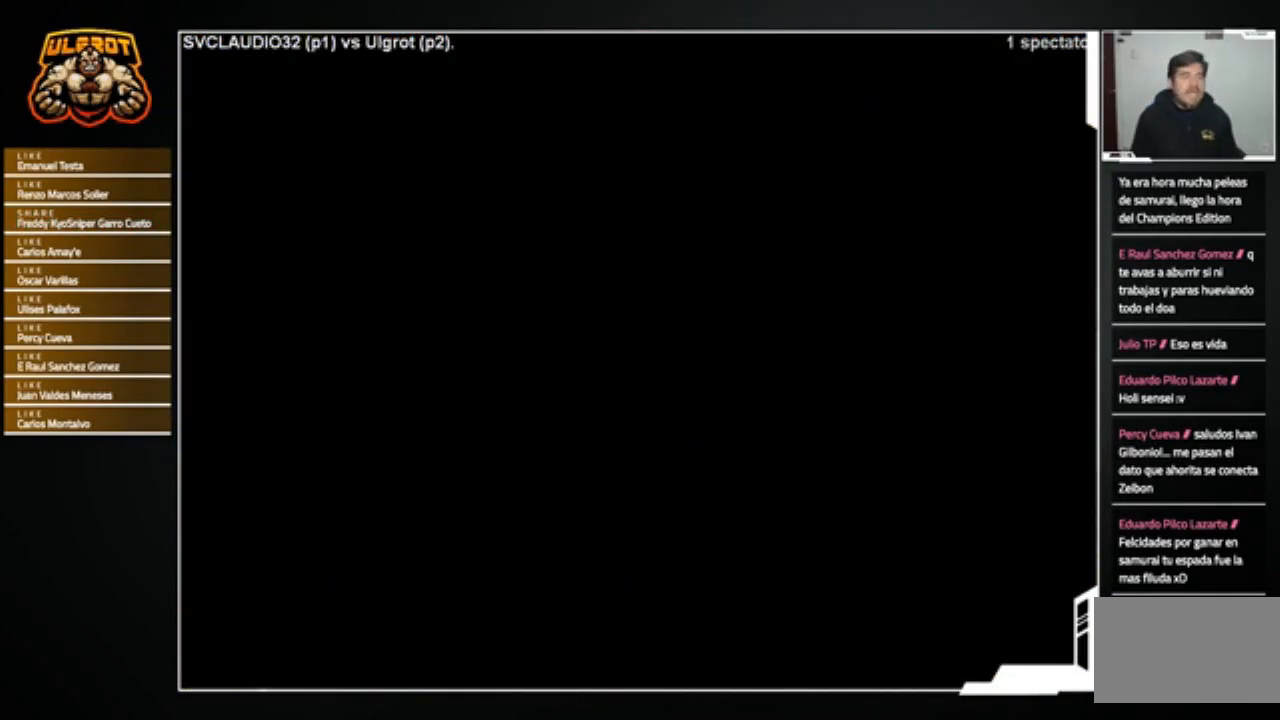
{"buttons": [], "left_stick": "center", "events": [[434, "left_stick", "center"]]}
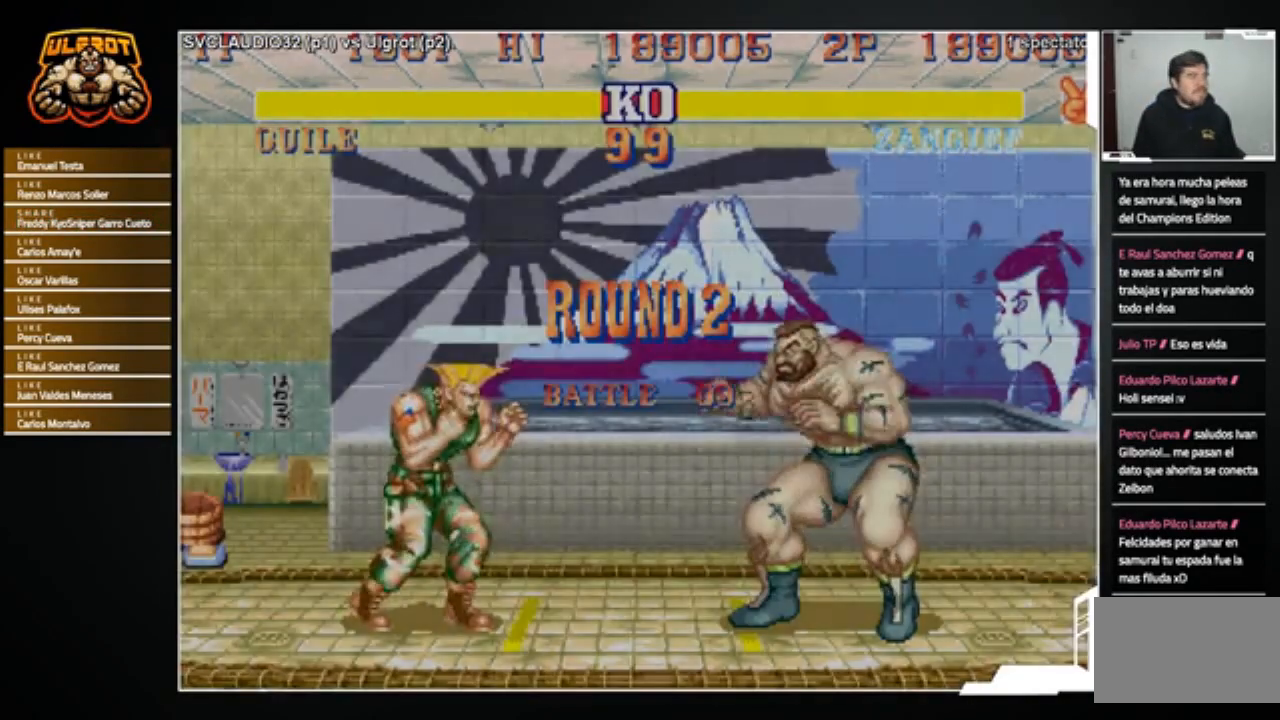
{"buttons": [], "left_stick": "center", "events": []}
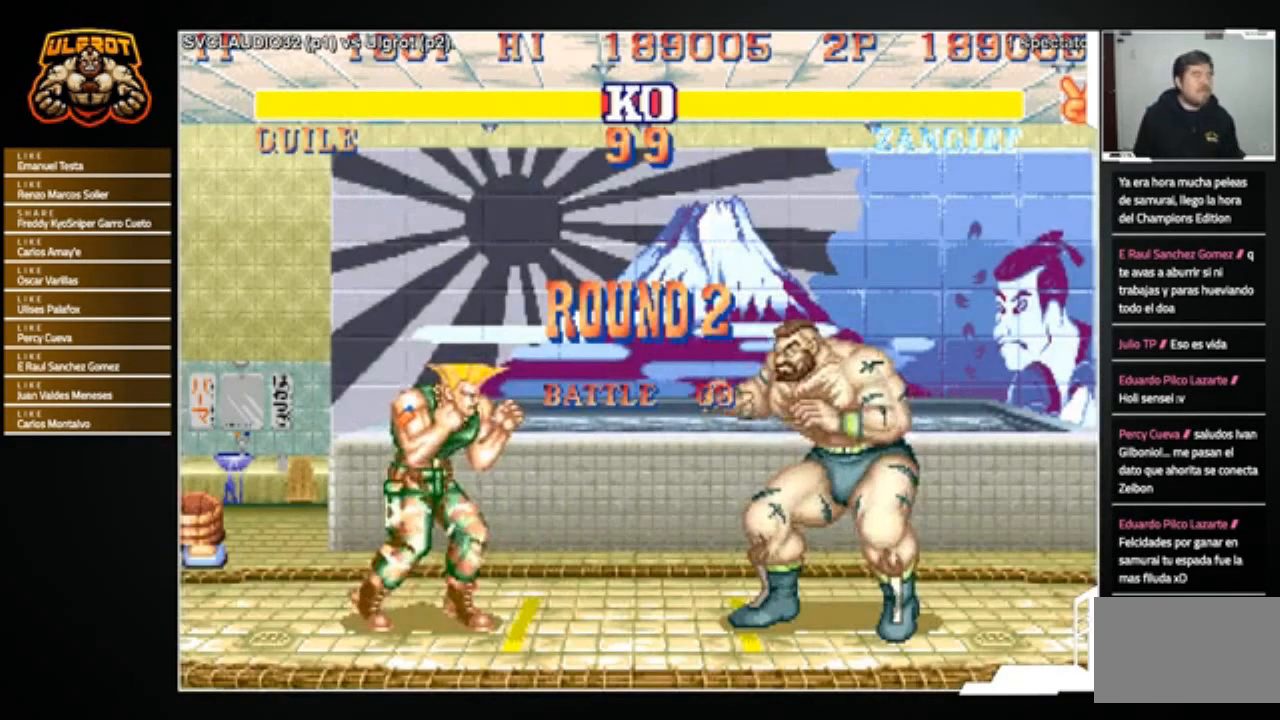
{"buttons": [], "left_stick": "center", "events": []}
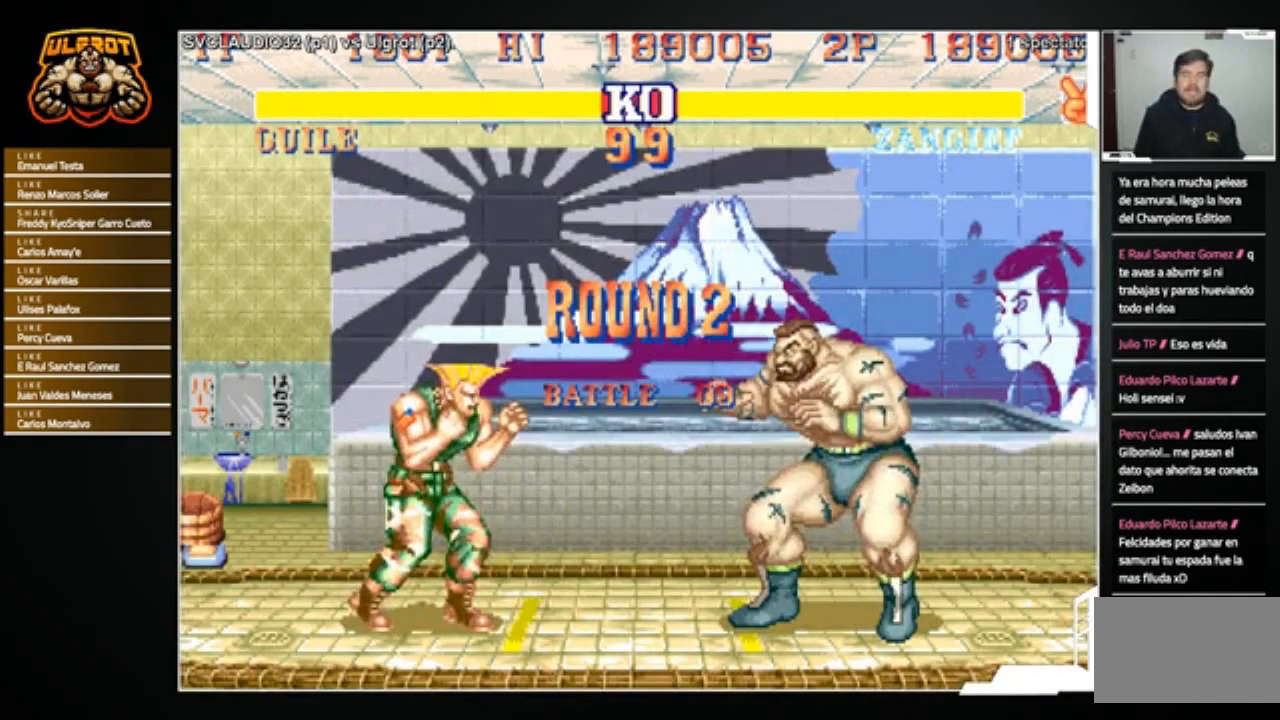
{"buttons": [], "left_stick": "center", "events": []}
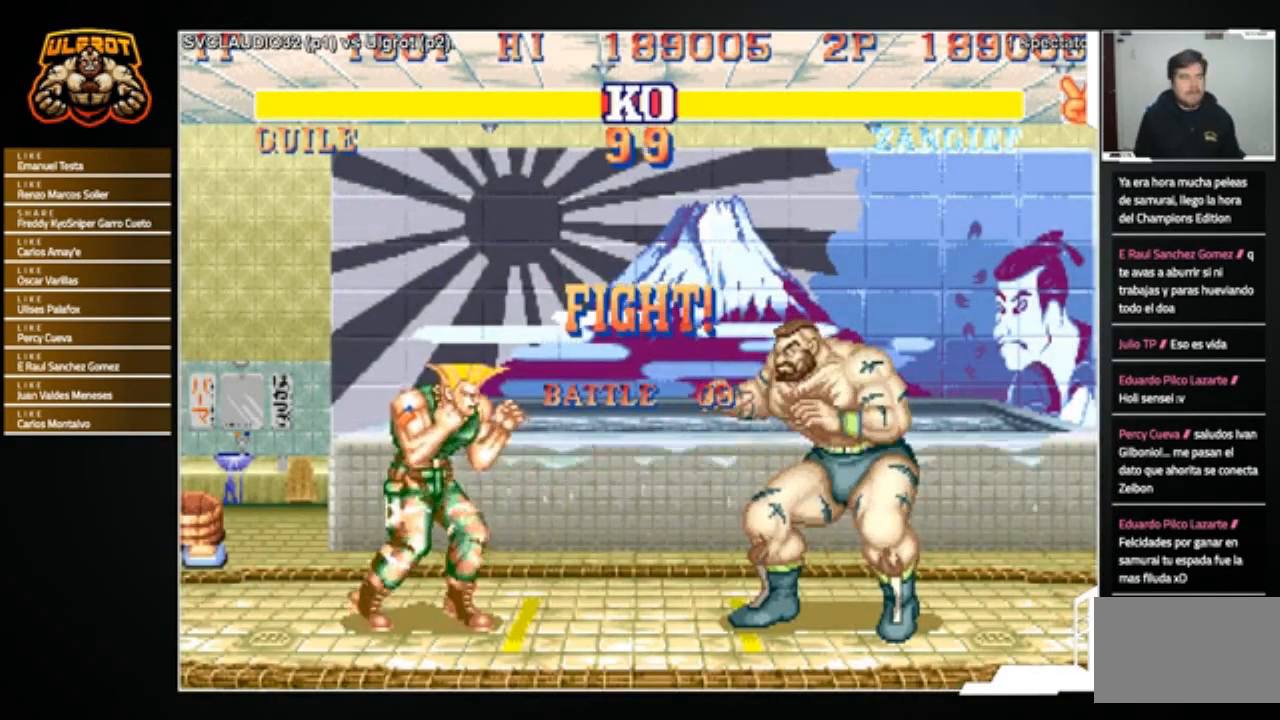
{"buttons": [], "left_stick": "right", "events": [[300, "left_stick", "right"]]}
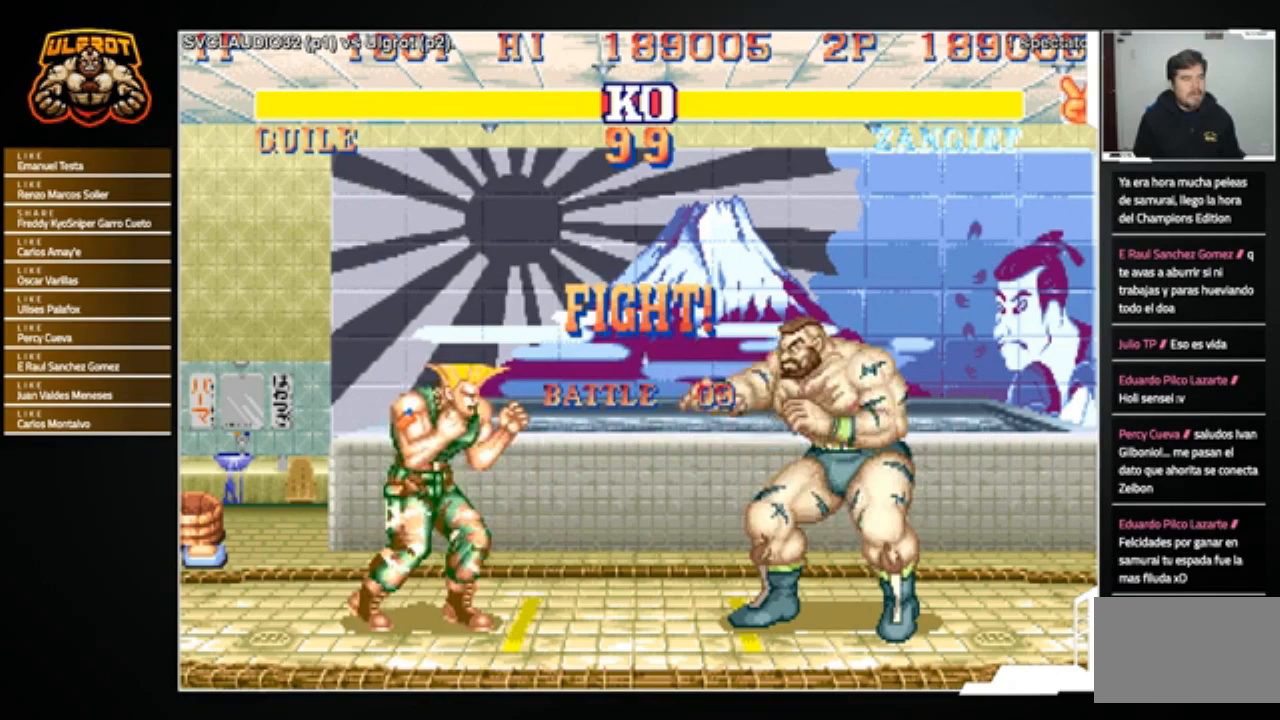
{"buttons": [], "left_stick": "down-right", "events": [[201, "left_stick", "down-right"]]}
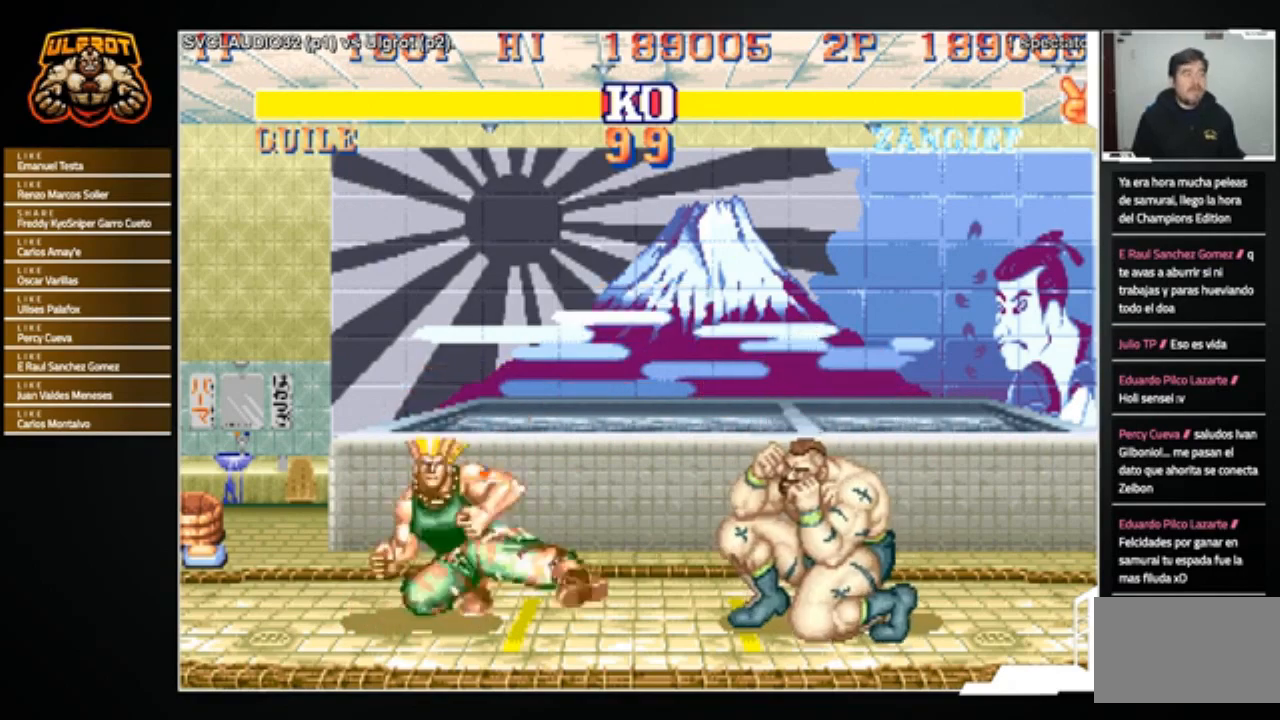
{"buttons": [], "left_stick": "down-right", "events": []}
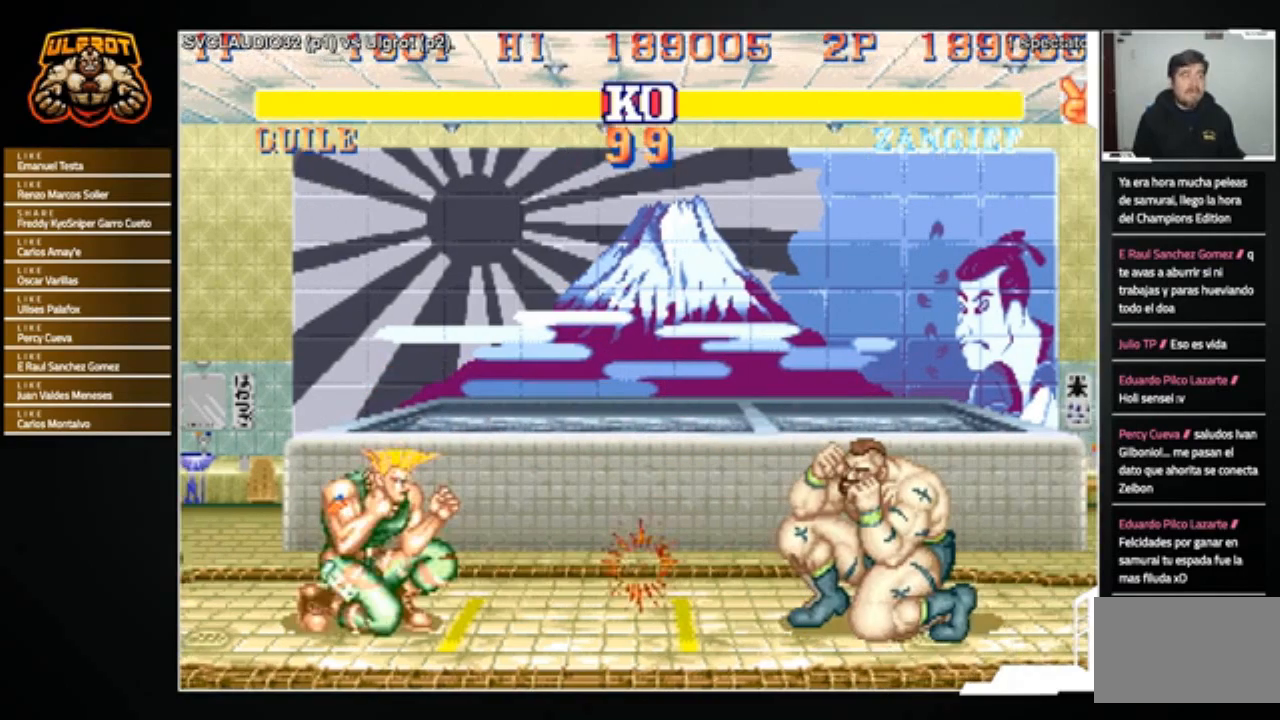
{"buttons": [], "left_stick": "right", "events": [[201, "left_stick", "right"], [301, "R1", "down"], [334, "SQUARE", "down"], [334, "TRIANGLE", "down"], [367, "TRIANGLE", "up"], [401, "R1", "up"], [401, "SQUARE", "up"]]}
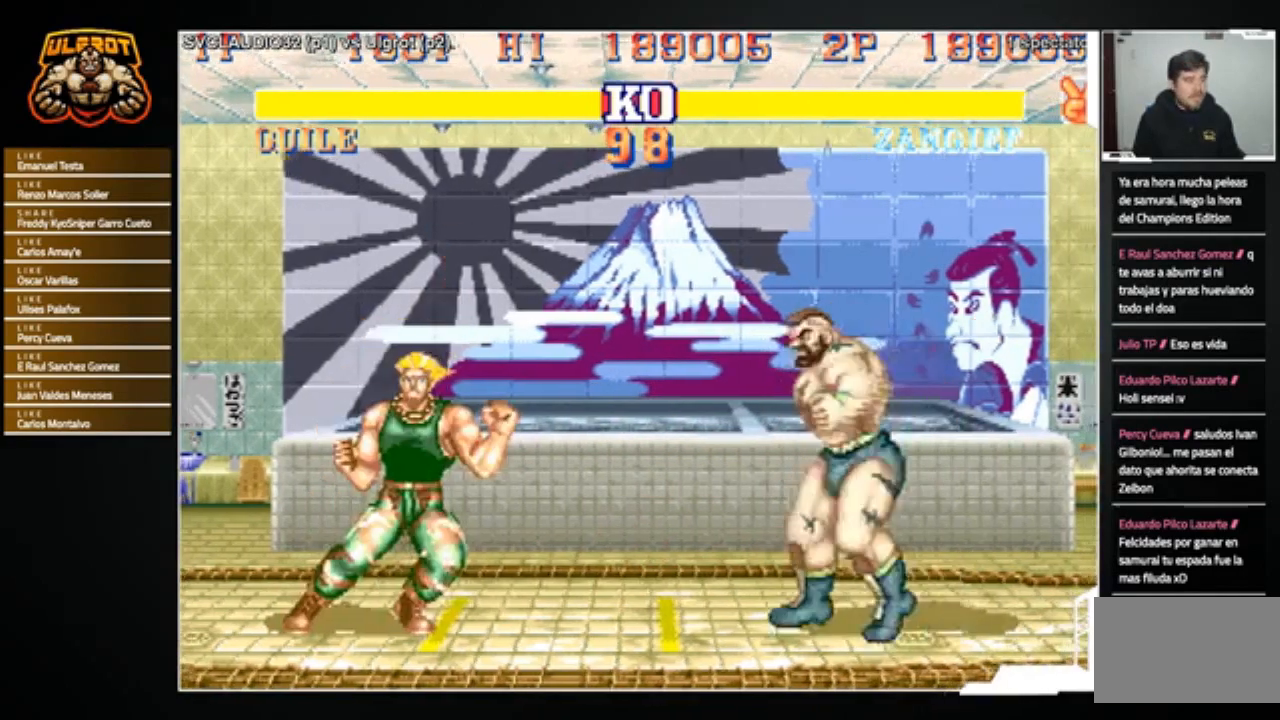
{"buttons": [], "left_stick": "left", "events": [[67, "left_stick", "left"]]}
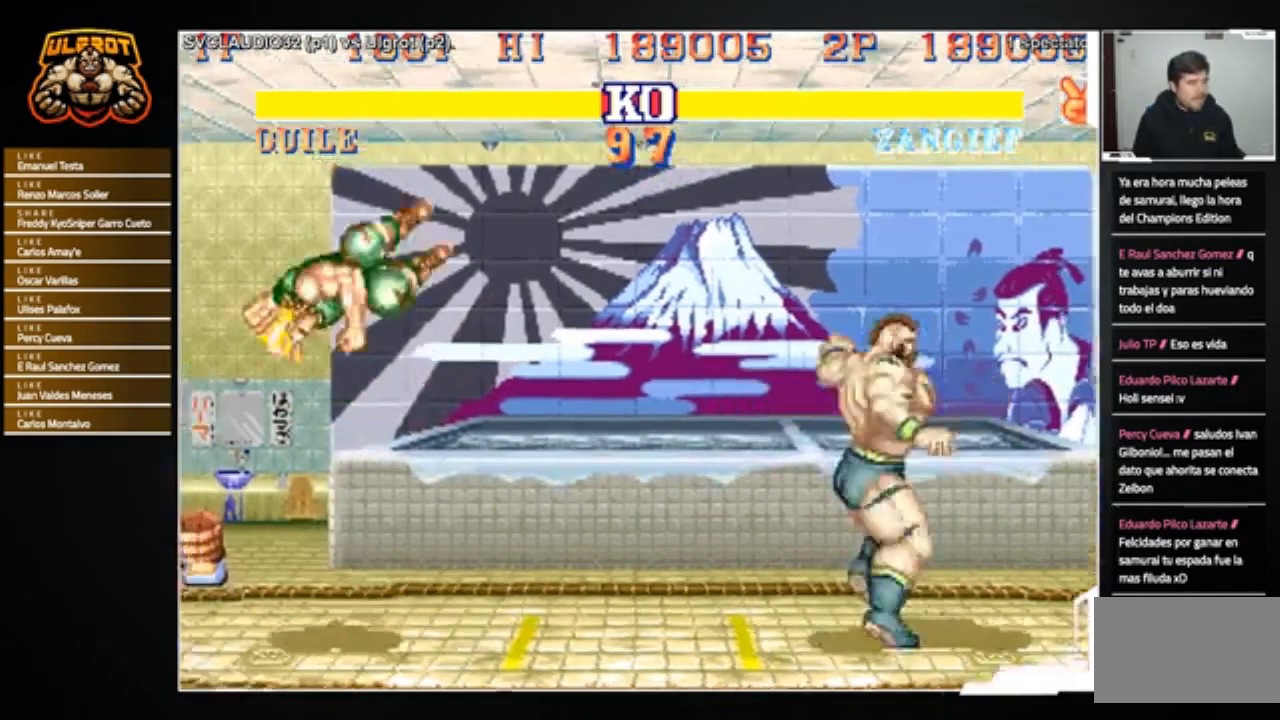
{"buttons": [], "left_stick": "left", "events": [[134, "left_stick", "right"], [234, "left_stick", "left"]]}
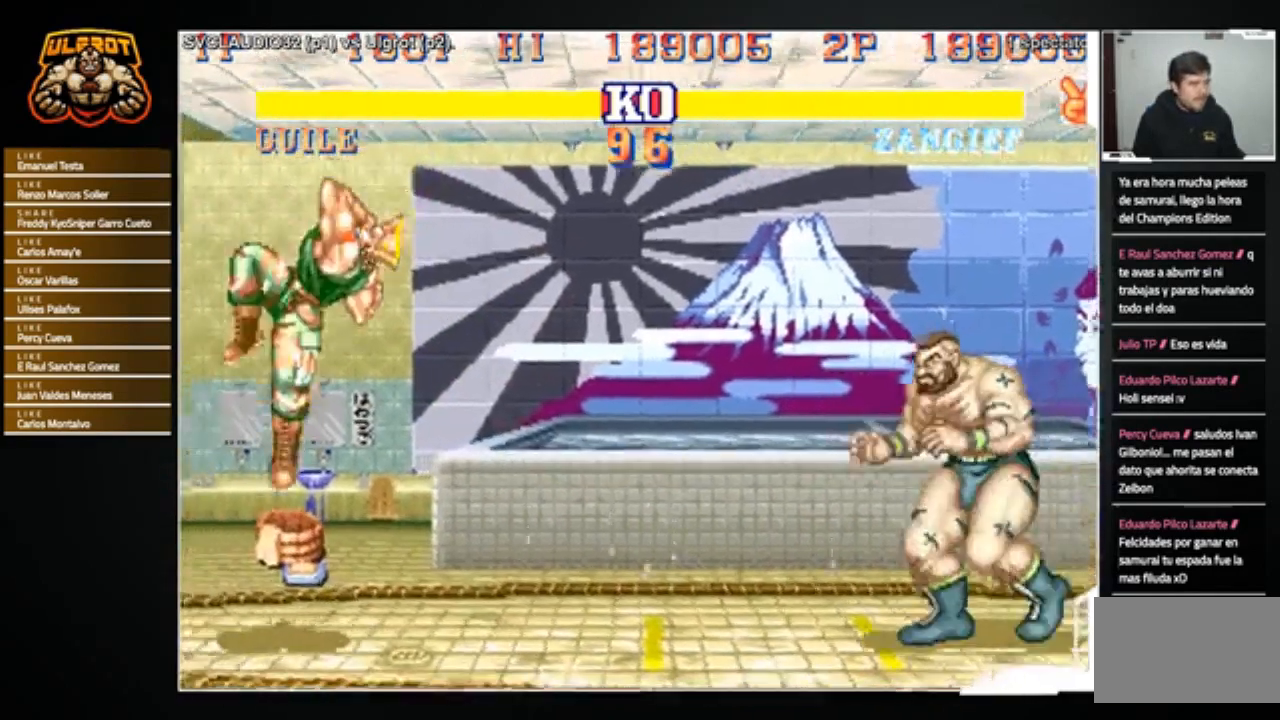
{"buttons": [], "left_stick": "left", "events": []}
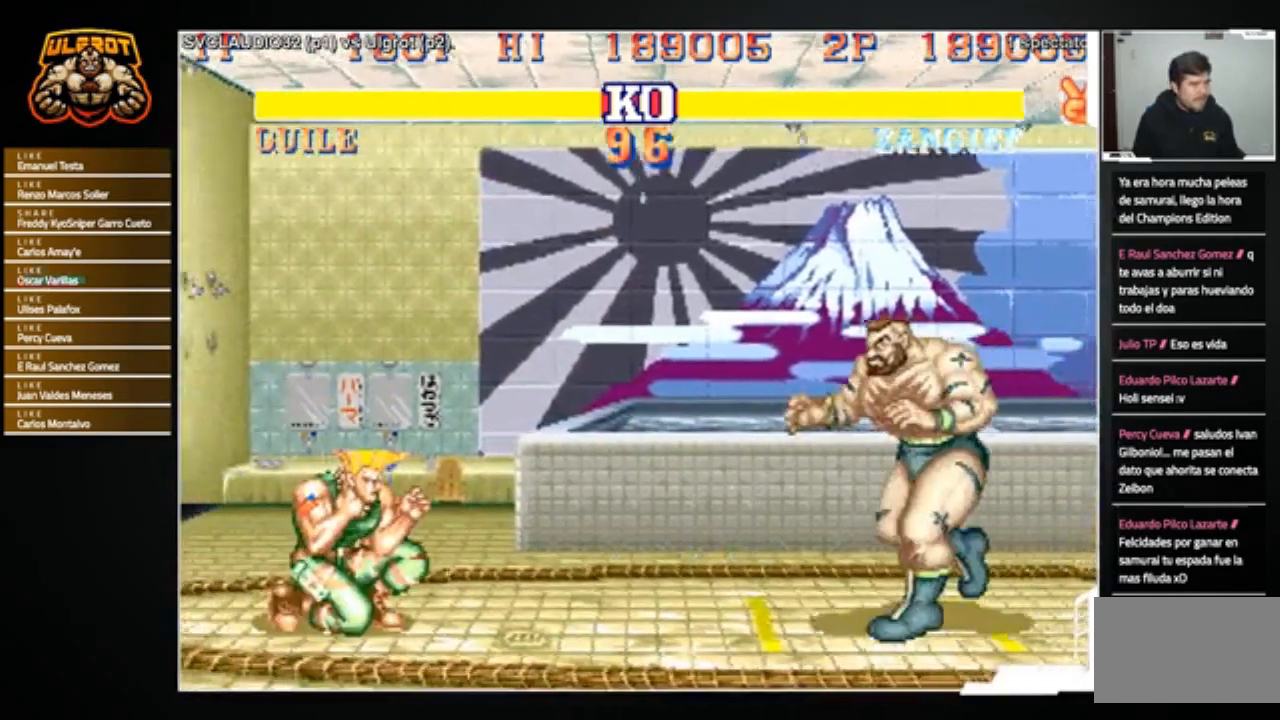
{"buttons": ["R1"], "left_stick": "center", "events": [[67, "left_stick", "up-left"], [234, "left_stick", "center"], [501, "R1", "down"]]}
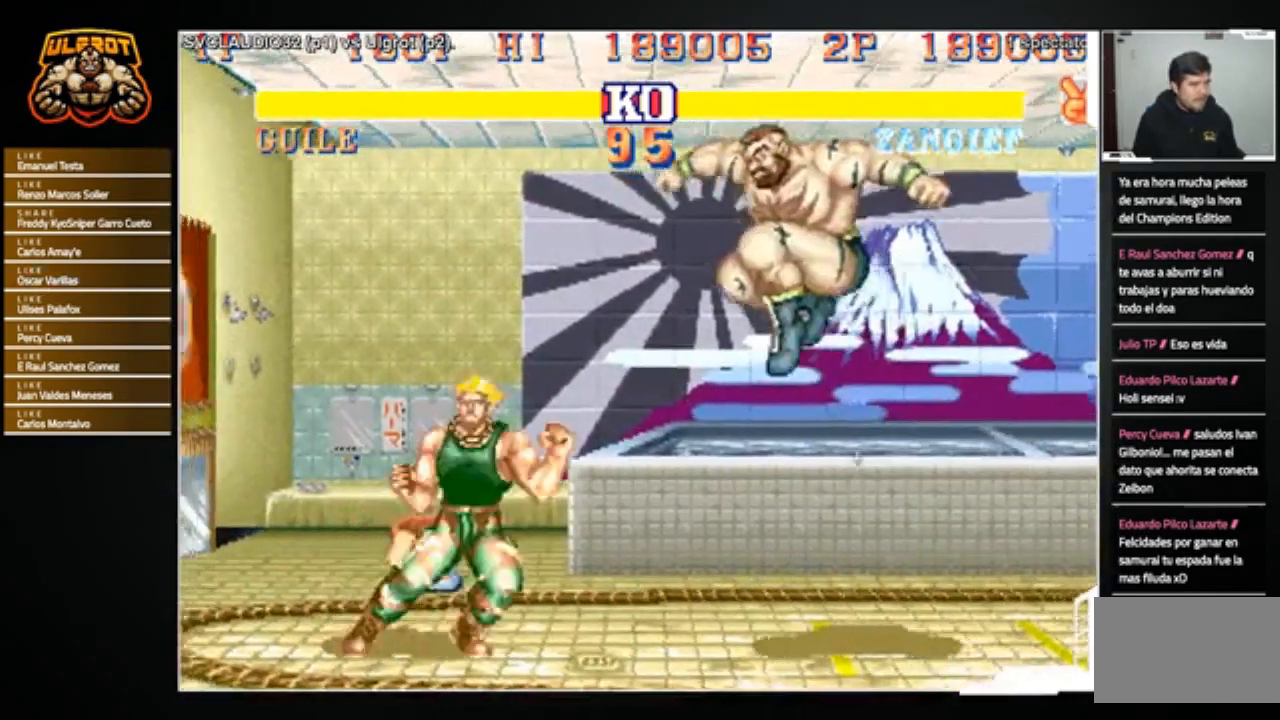
{"buttons": [], "left_stick": "down-right", "events": [[67, "R1", "up"], [133, "left_stick", "right"], [200, "left_stick", "down-right"]]}
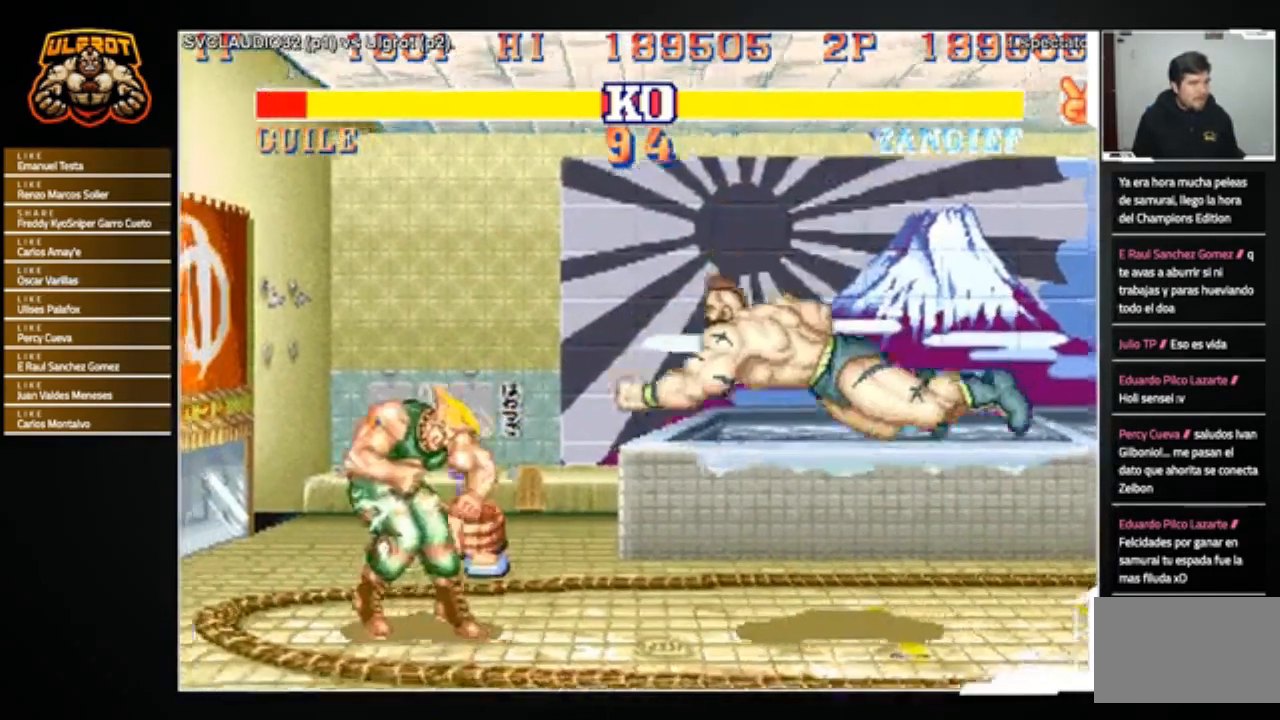
{"buttons": [], "left_stick": "center", "events": [[100, "left_stick", "up-left"], [267, "left_stick", "down-right"], [334, "R1", "down"], [367, "R1", "up"], [501, "left_stick", "center"]]}
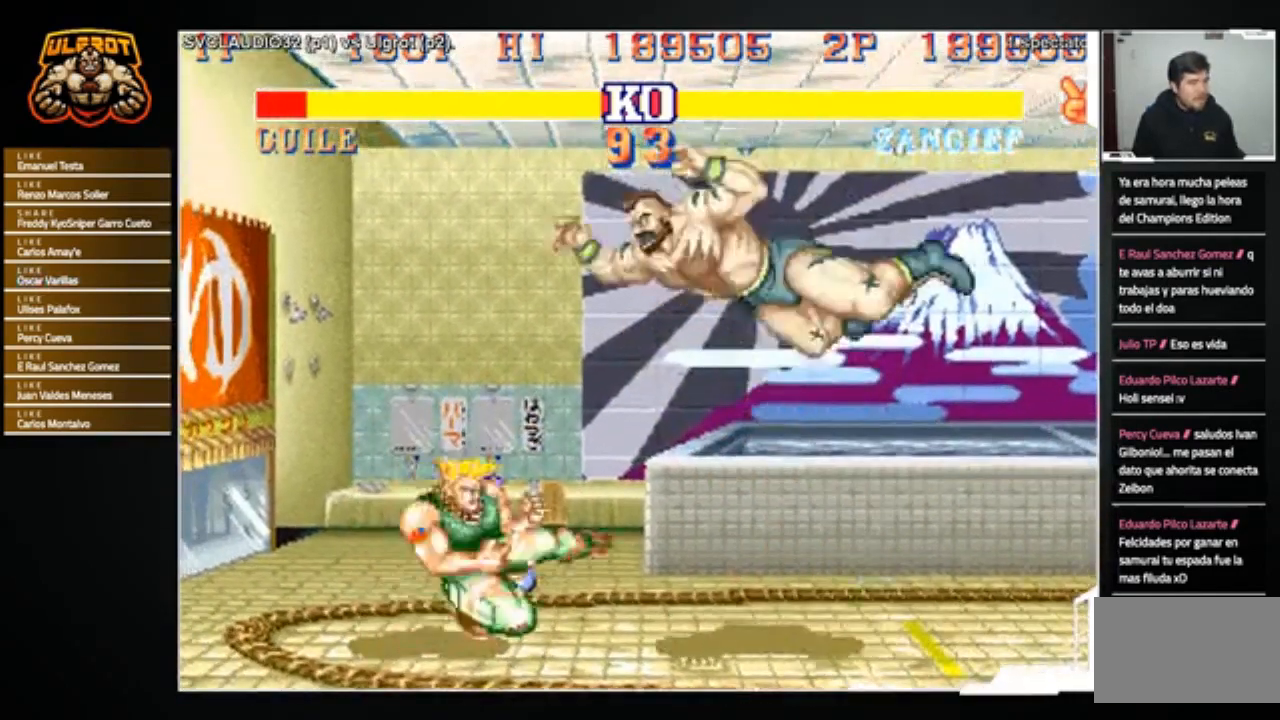
{"buttons": [], "left_stick": "down-right", "events": [[267, "left_stick", "down-right"]]}
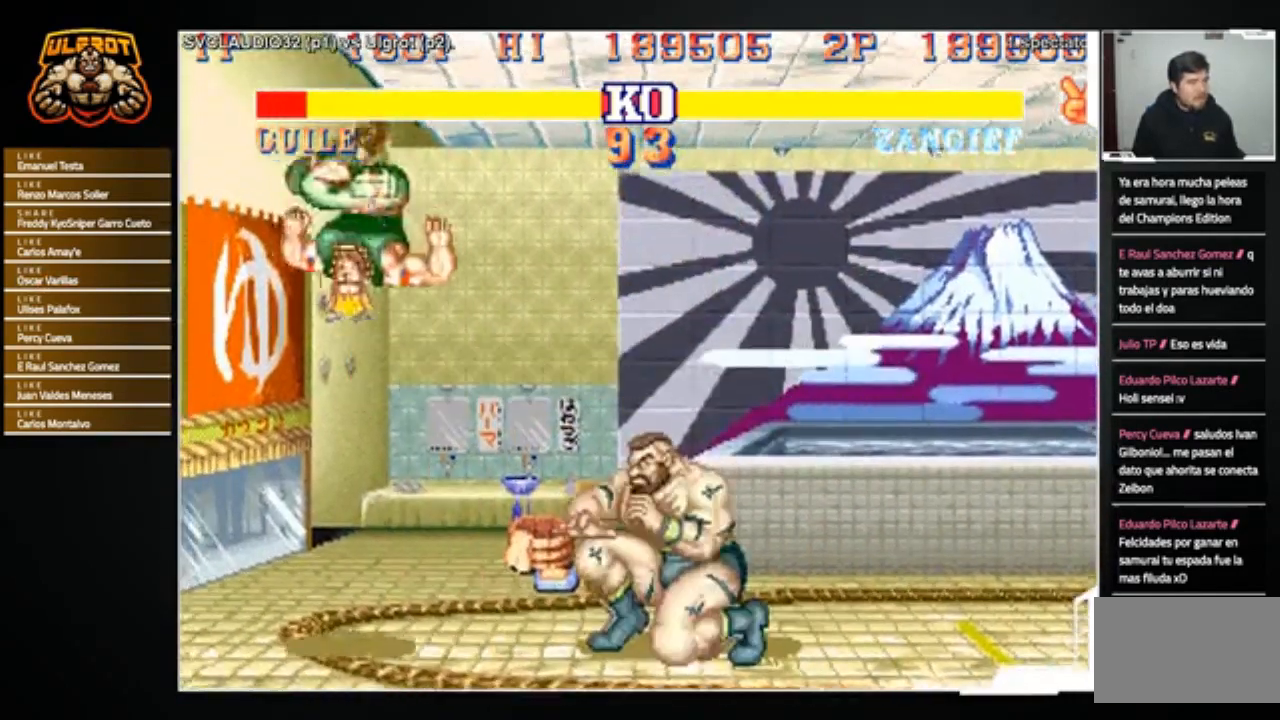
{"buttons": [], "left_stick": "right", "events": [[234, "left_stick", "center"], [367, "left_stick", "right"]]}
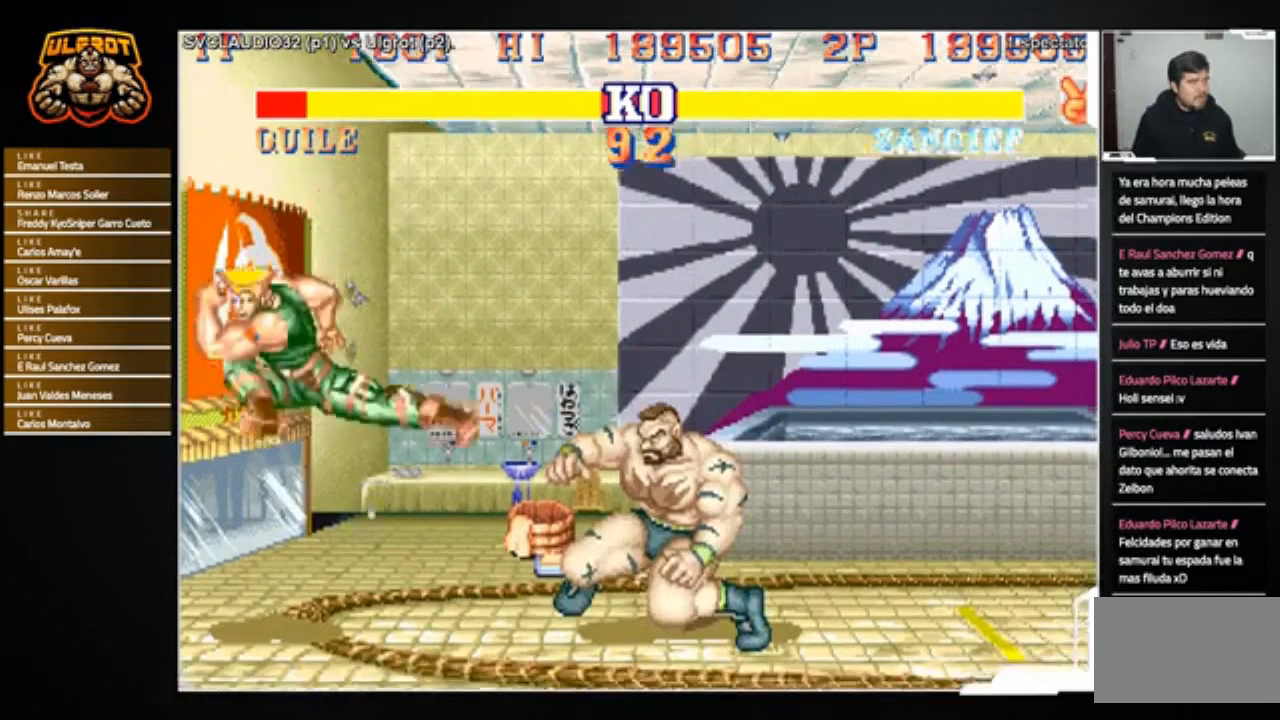
{"buttons": [], "left_stick": "center", "events": [[33, "left_stick", "center"], [133, "left_stick", "up-left"], [334, "left_stick", "center"]]}
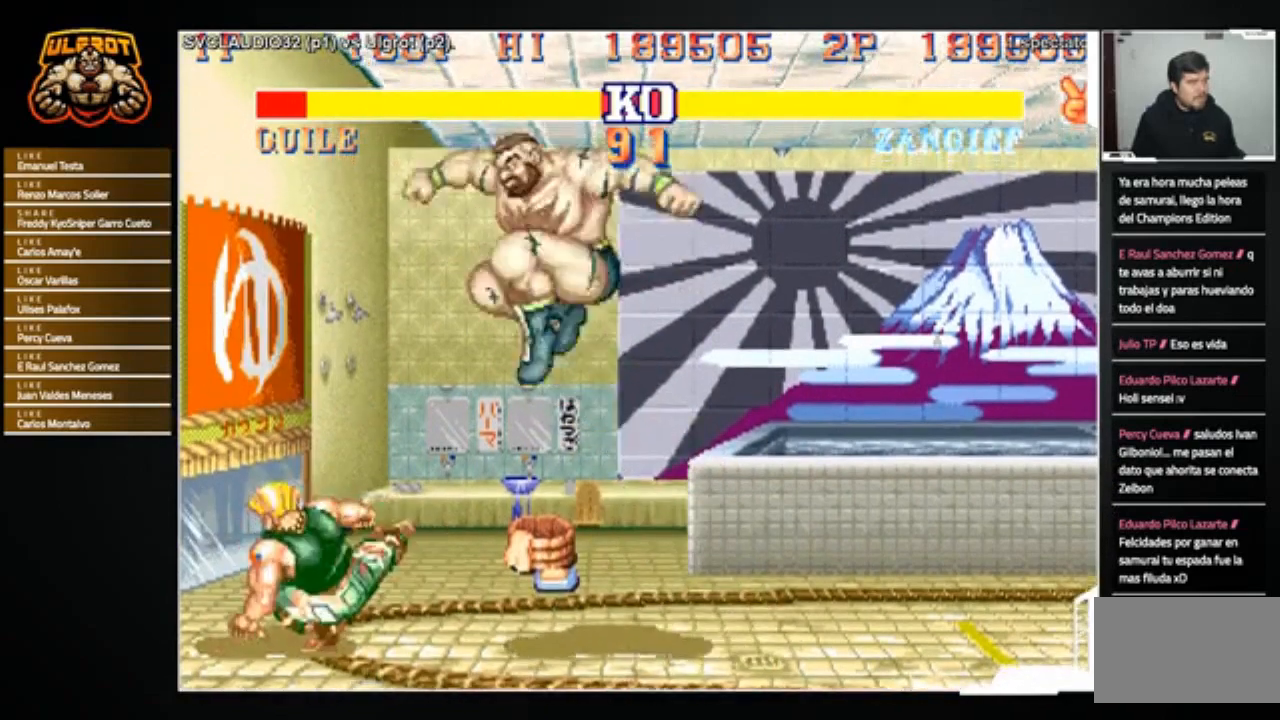
{"buttons": [], "left_stick": "down-right", "events": [[100, "CIRCLE", "down"], [167, "CIRCLE", "up"], [401, "left_stick", "right"], [501, "left_stick", "down-right"]]}
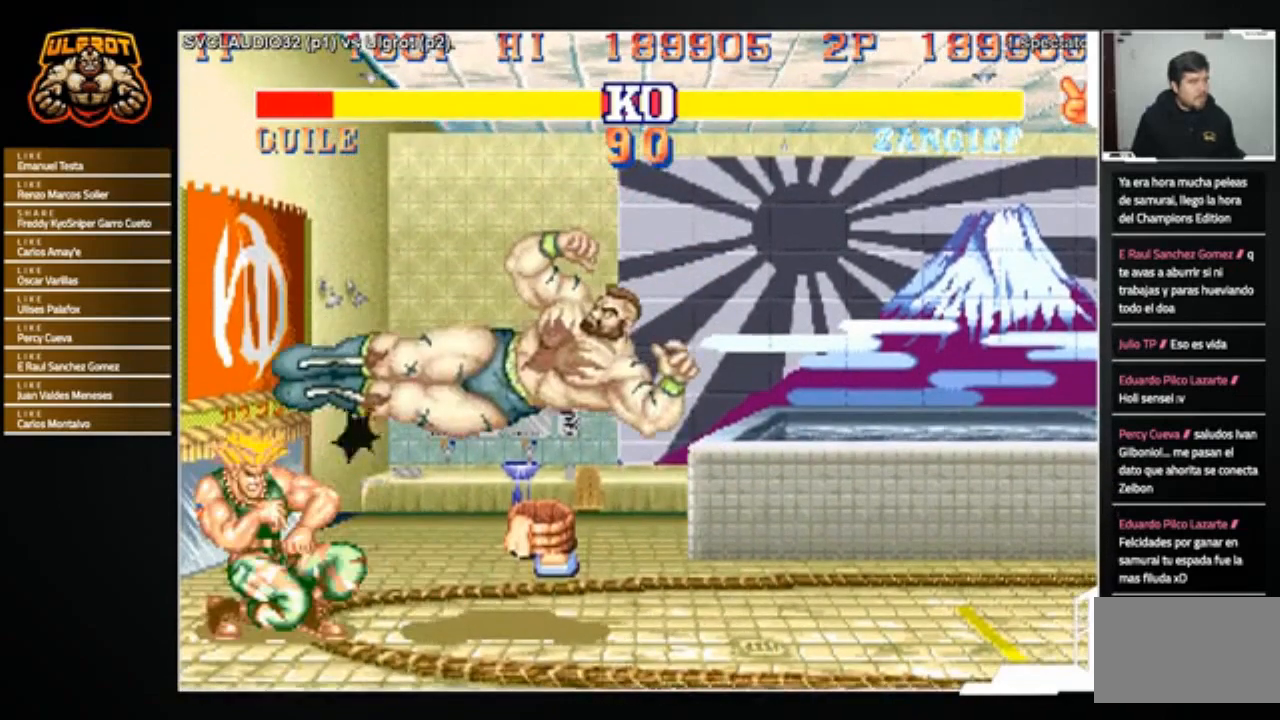
{"buttons": [], "left_stick": "center", "events": [[167, "R2", "down"], [200, "R2", "up"], [267, "R2", "down"], [334, "R2", "up"], [467, "left_stick", "center"]]}
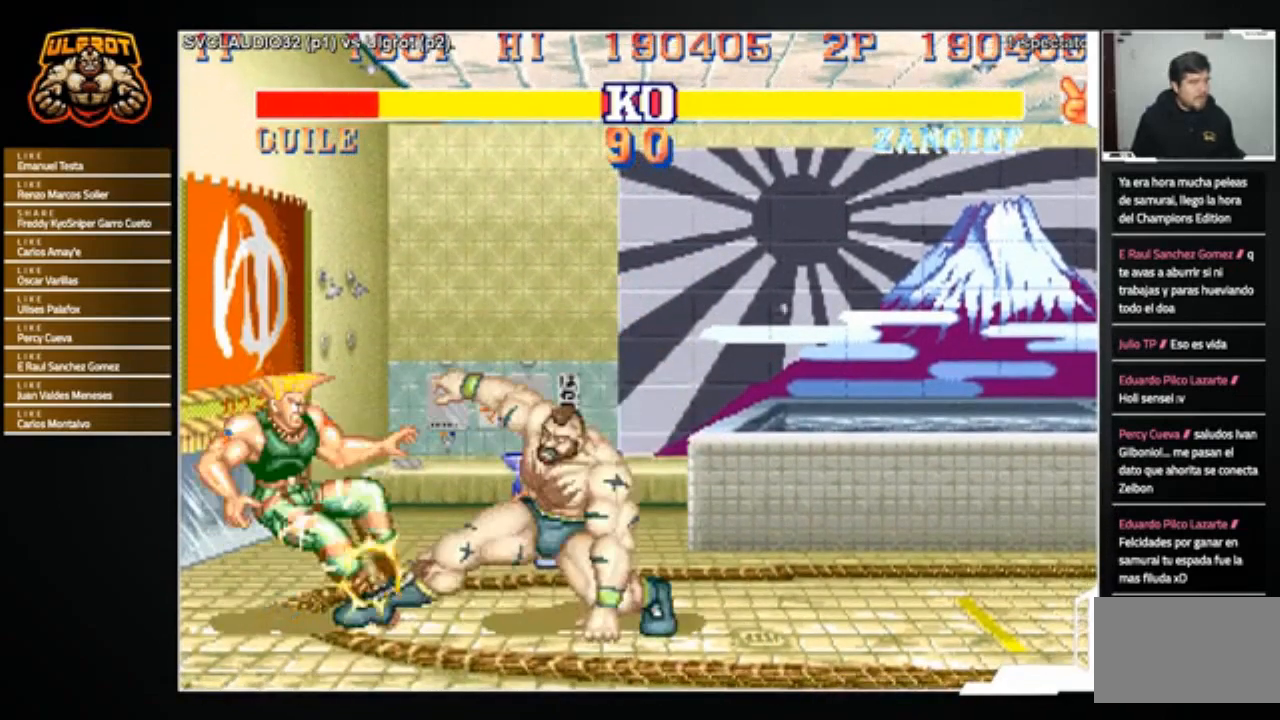
{"buttons": [], "left_stick": "left", "events": [[234, "left_stick", "left"]]}
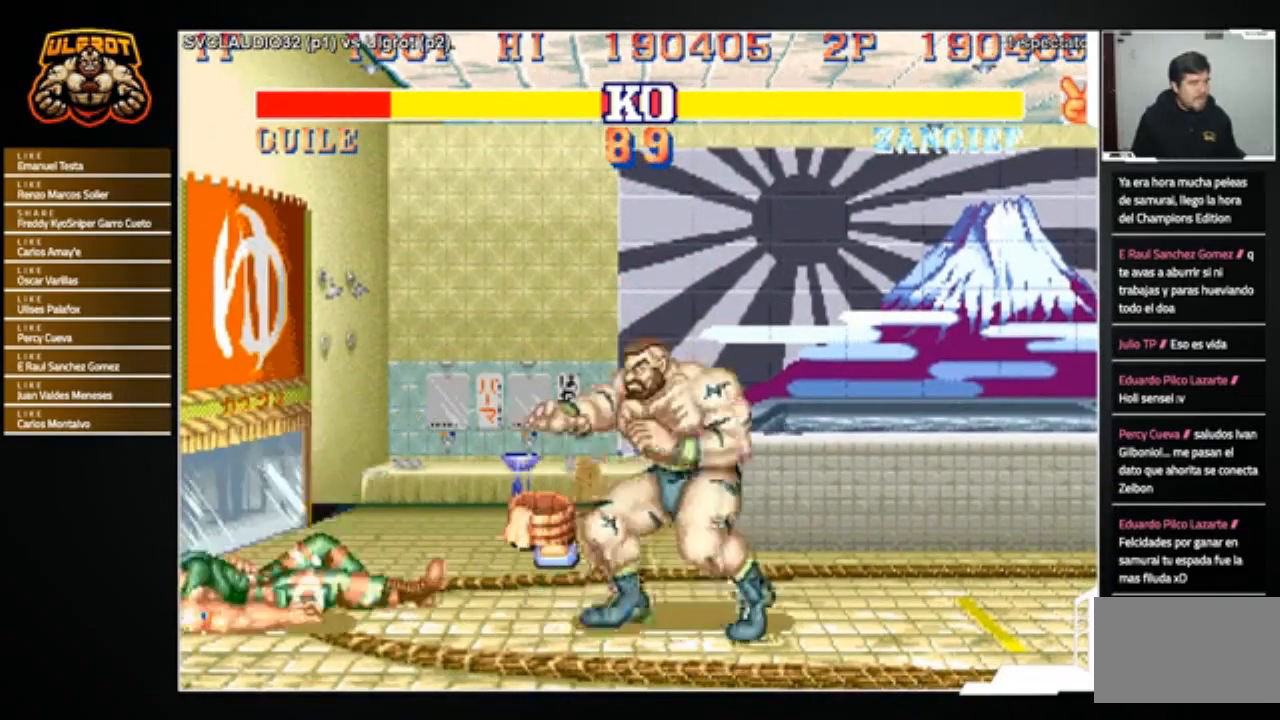
{"buttons": [], "left_stick": "left", "events": [[400, "CROSS", "down"], [434, "CROSS", "up"]]}
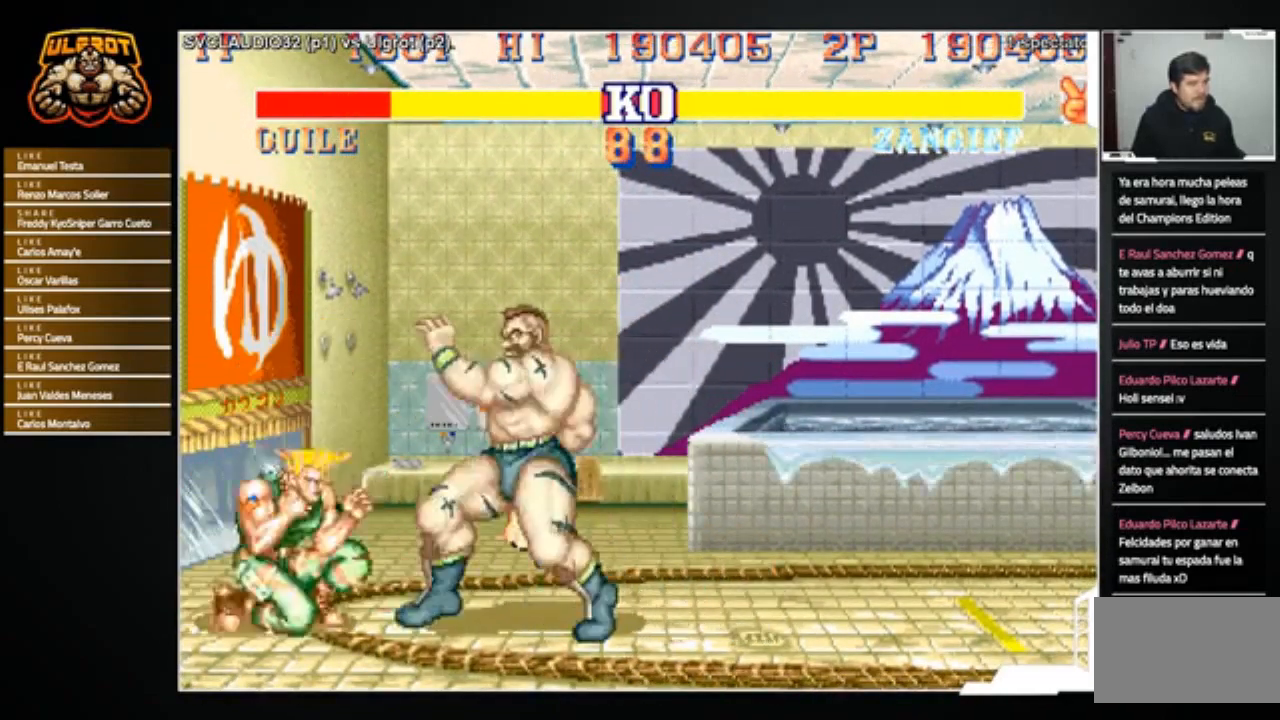
{"buttons": ["R1"], "left_stick": "up", "events": [[34, "left_stick", "center"], [234, "left_stick", "left"], [334, "left_stick", "down"], [401, "left_stick", "right"], [468, "R1", "down"], [468, "left_stick", "up"]]}